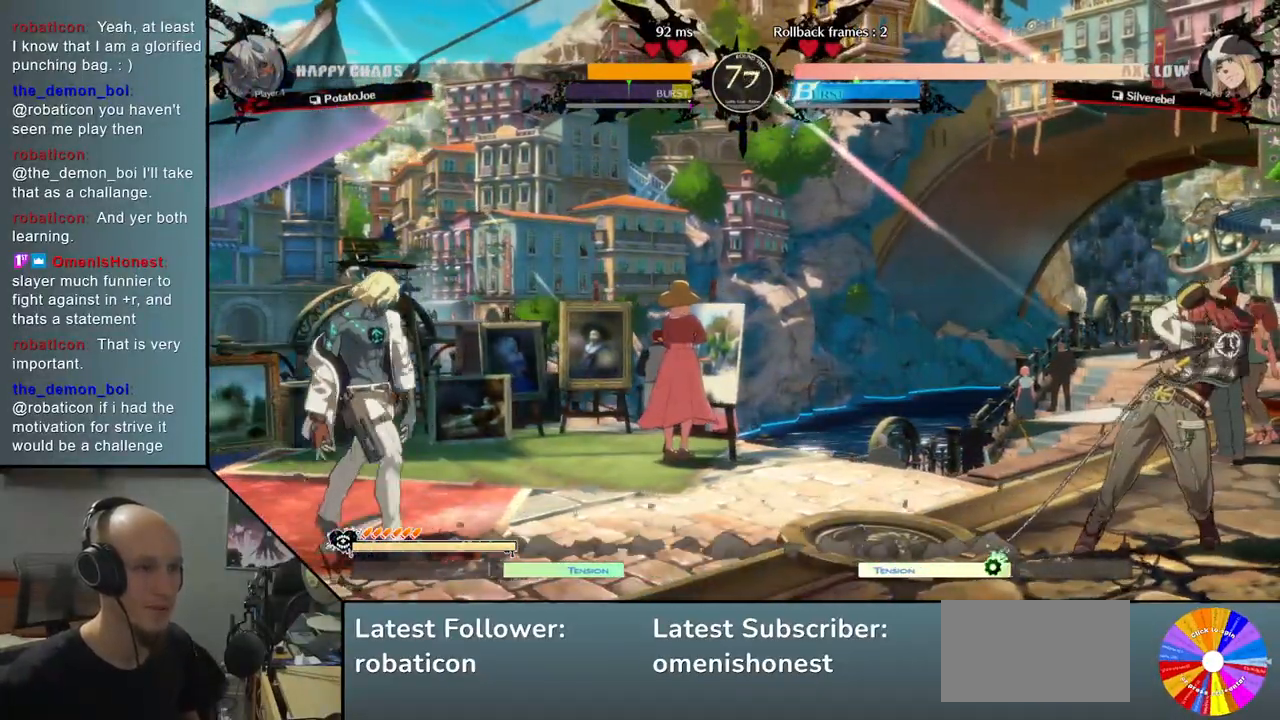
Gameplay with a controller (arcade stick); each line is a JSON object with the inputs held at the frame after it. "events" lists button and stick changes between this image and that frame as [ms after this image, input, new state], when the widget could be followed in between. Not read: L3 R3 other_buttons.
{"buttons": [], "left_stick": "right", "events": [[150, "TRIANGLE", "down"], [333, "TRIANGLE", "up"]]}
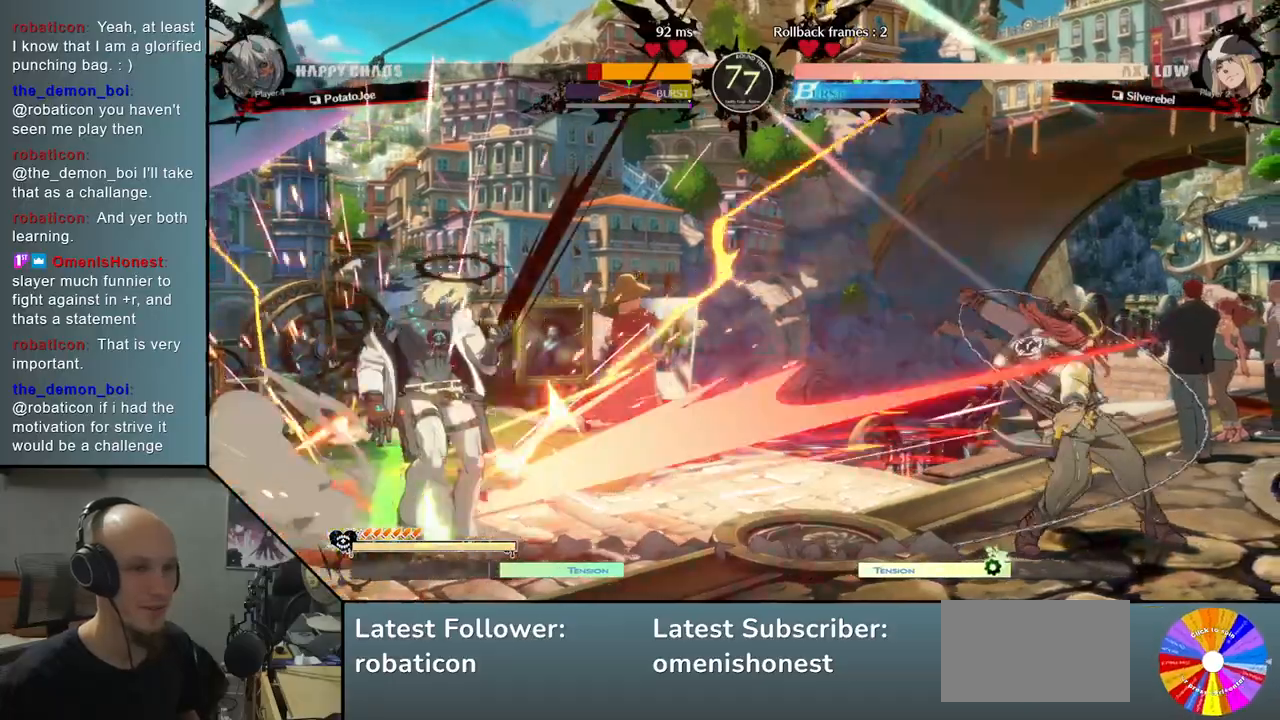
{"buttons": [], "left_stick": "down-right", "events": [[150, "left_stick", "down"], [217, "left_stick", "down-right"]]}
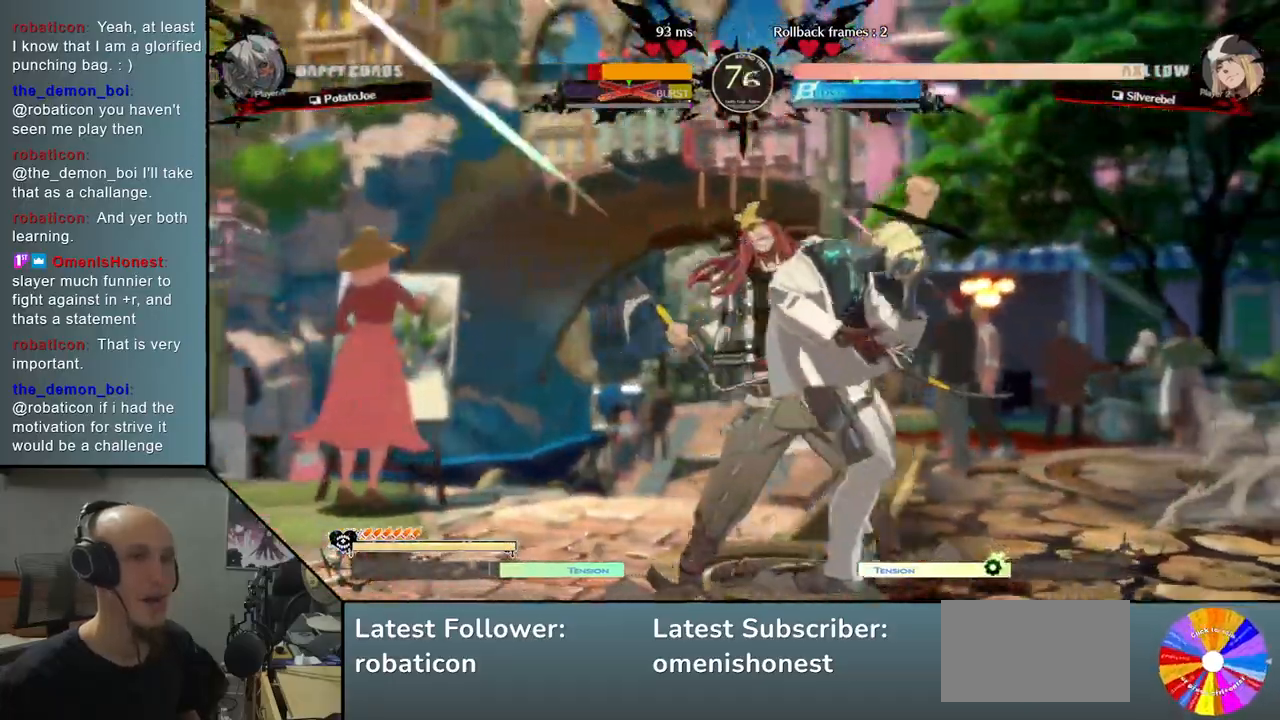
{"buttons": [], "left_stick": "down-right", "events": []}
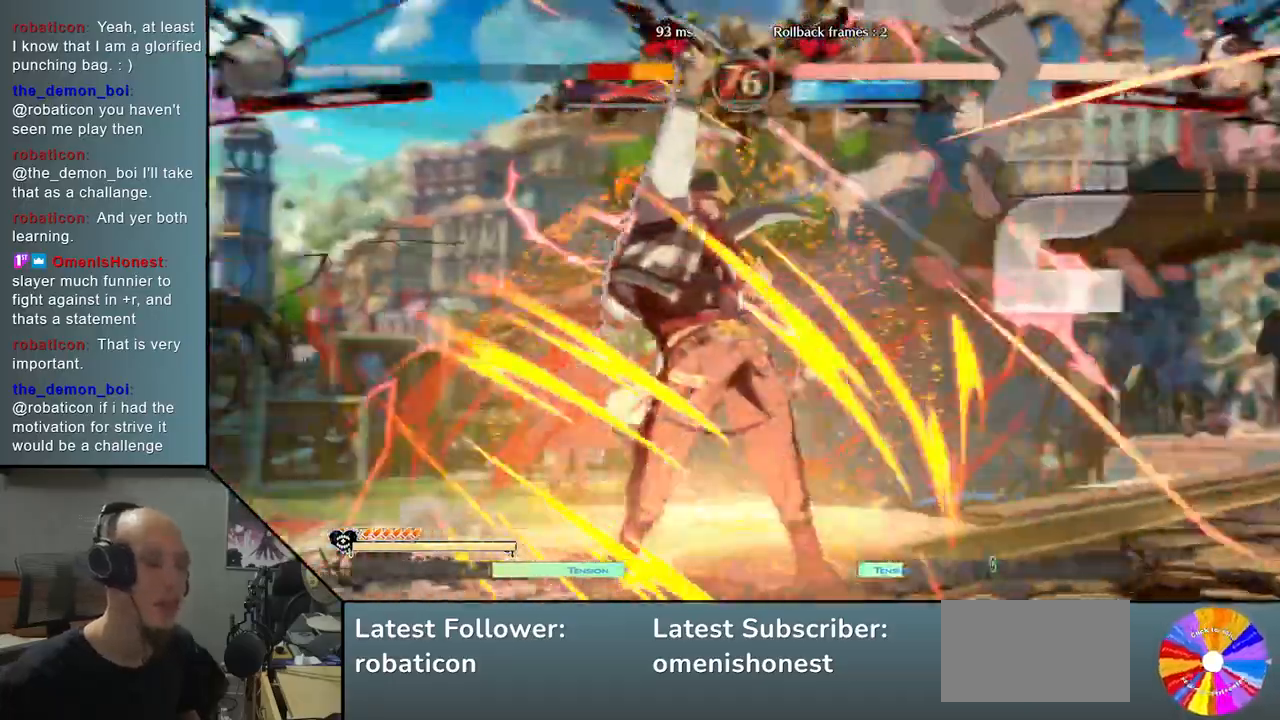
{"buttons": [], "left_stick": "down-right", "events": []}
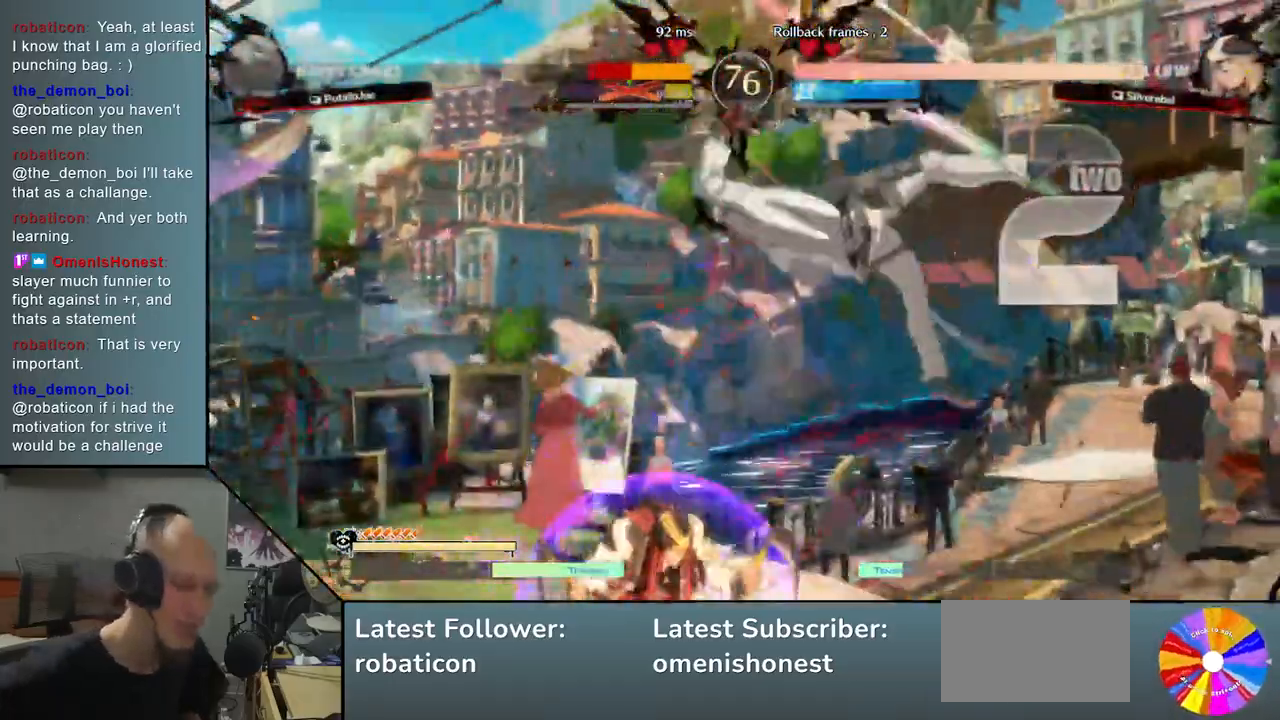
{"buttons": [], "left_stick": "center", "events": [[333, "CIRCLE", "down"], [350, "left_stick", "center"], [417, "CIRCLE", "up"]]}
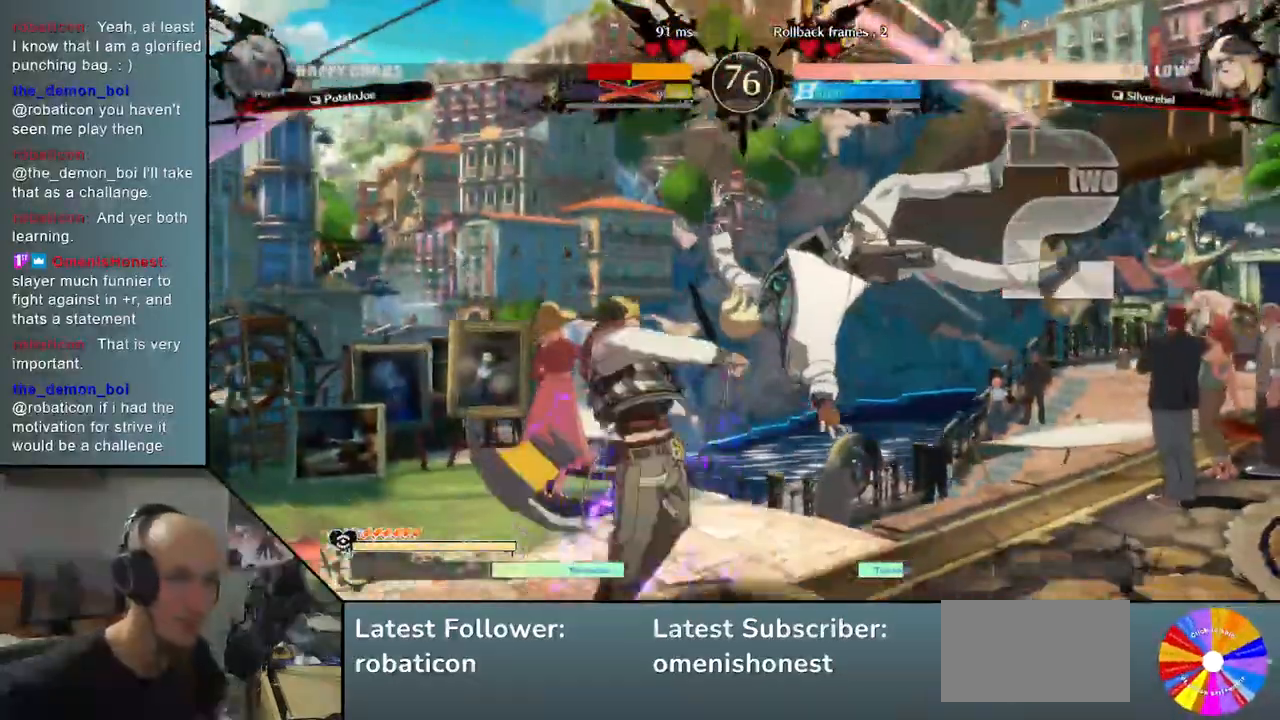
{"buttons": ["CIRCLE"], "left_stick": "center", "events": [[17, "CIRCLE", "down"], [117, "CIRCLE", "up"], [200, "CIRCLE", "down"], [317, "CIRCLE", "up"], [400, "CIRCLE", "down"]]}
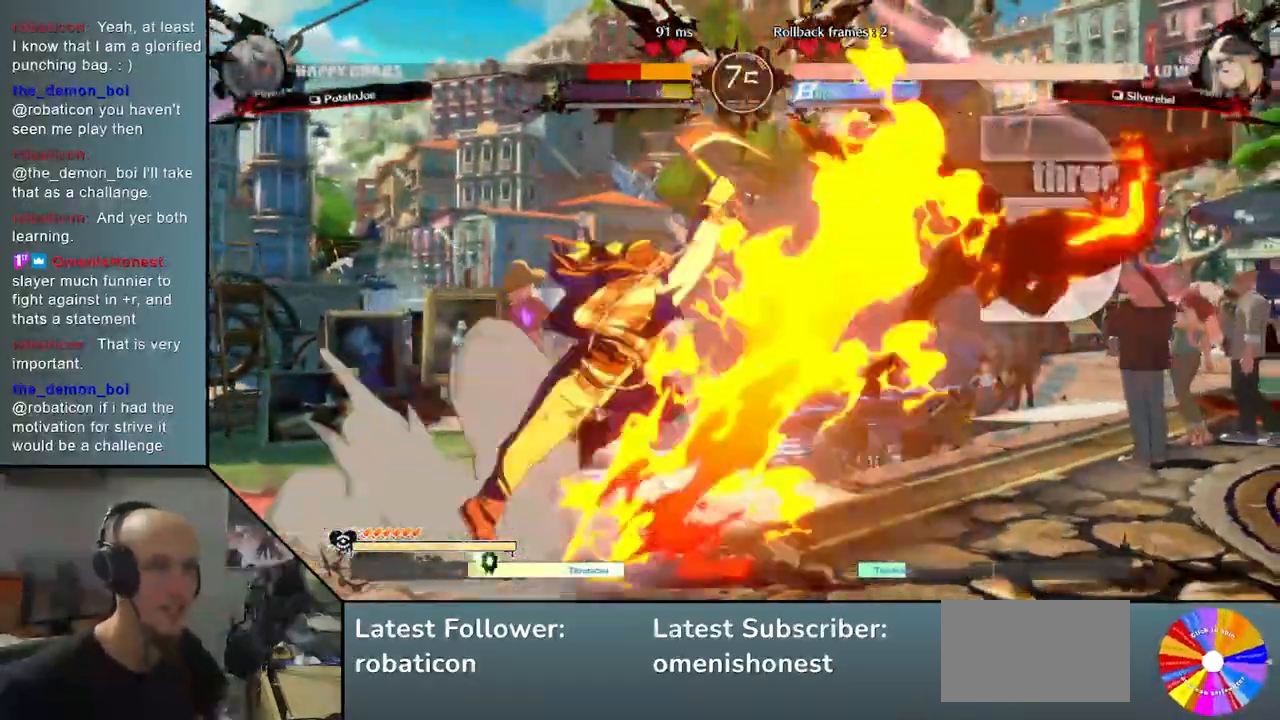
{"buttons": [], "left_stick": "right", "events": [[33, "CIRCLE", "up"], [117, "CIRCLE", "down"], [250, "CIRCLE", "up"], [350, "CIRCLE", "down"], [350, "left_stick", "right"], [483, "CIRCLE", "up"]]}
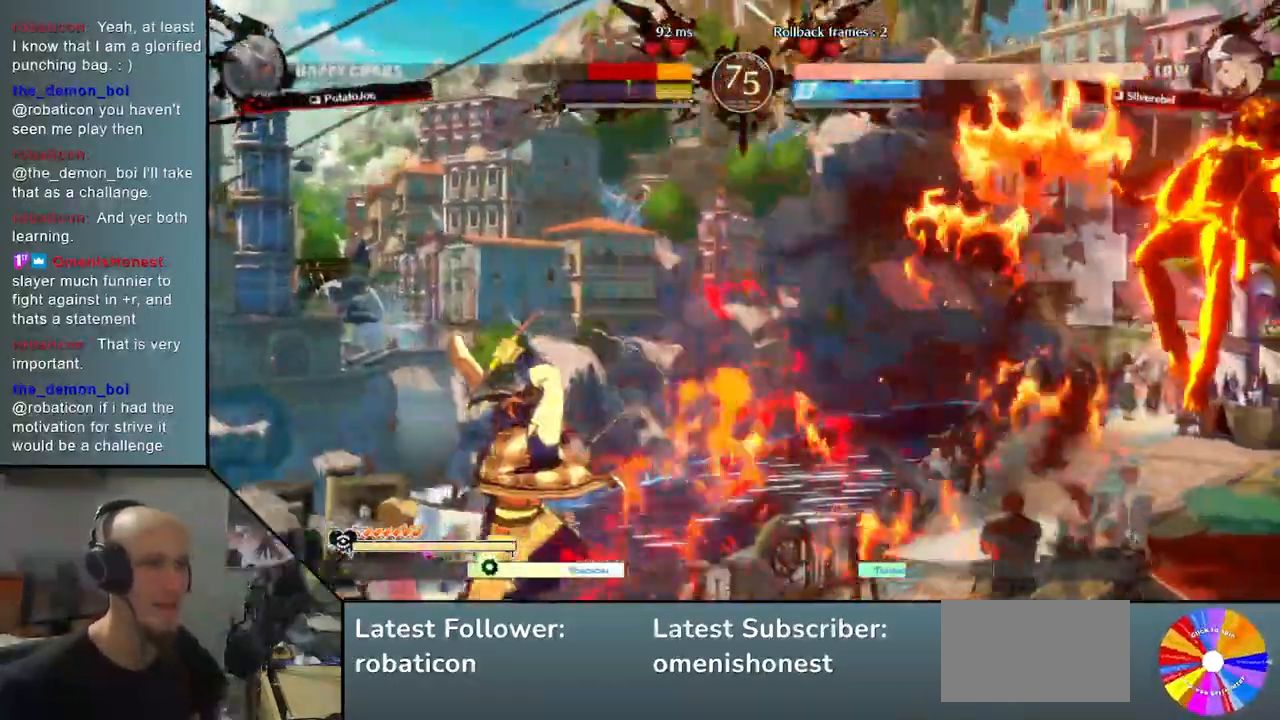
{"buttons": [], "left_stick": "right", "events": [[50, "left_stick", "center"], [83, "CIRCLE", "down"], [200, "CIRCLE", "up"], [283, "CIRCLE", "down"], [400, "left_stick", "right"], [433, "CIRCLE", "up"]]}
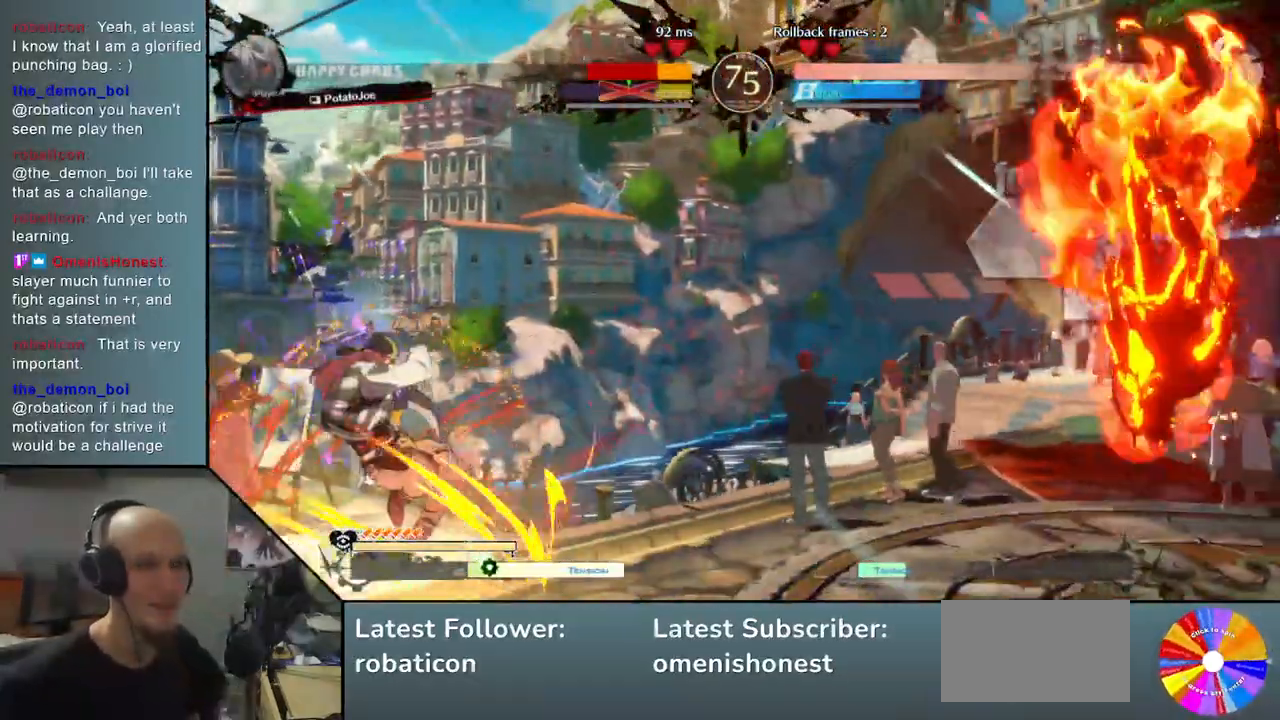
{"buttons": ["CIRCLE"], "left_stick": "right", "events": [[17, "CIRCLE", "down"], [150, "CIRCLE", "up"], [267, "CIRCLE", "down"], [400, "CIRCLE", "up"], [500, "CIRCLE", "down"]]}
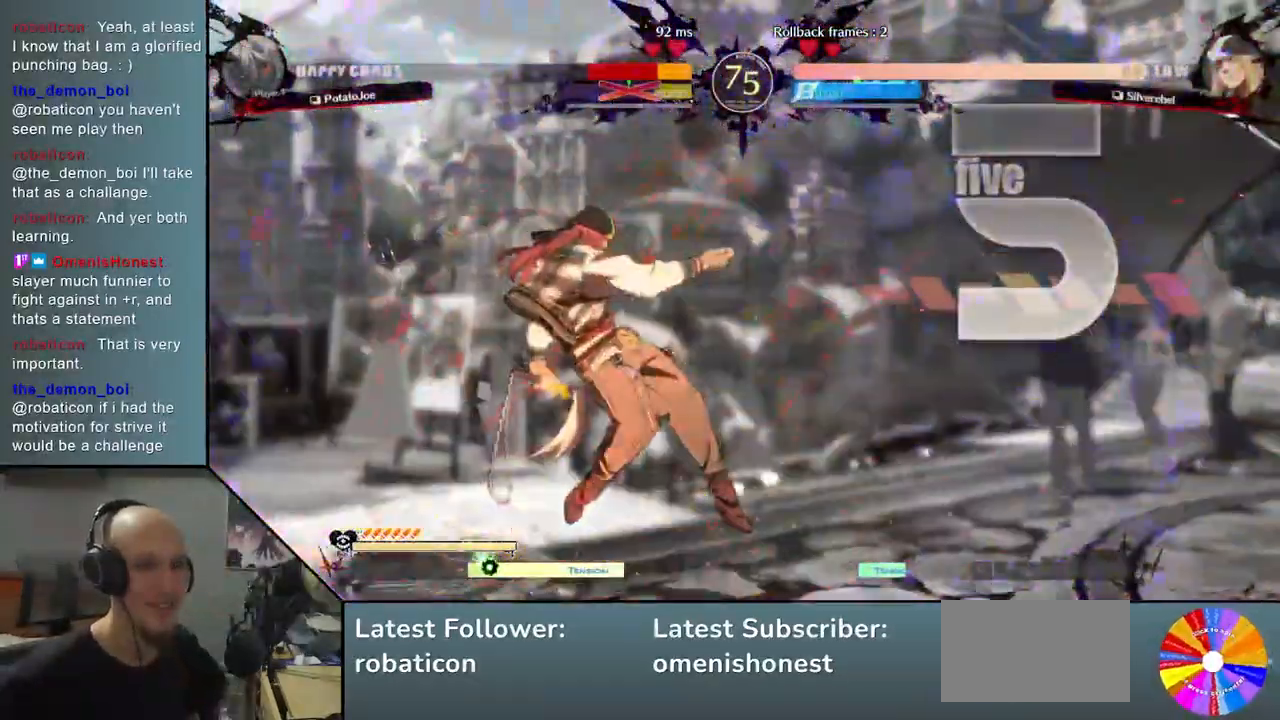
{"buttons": [], "left_stick": "right", "events": [[133, "CIRCLE", "up"], [250, "CIRCLE", "down"], [383, "CIRCLE", "up"]]}
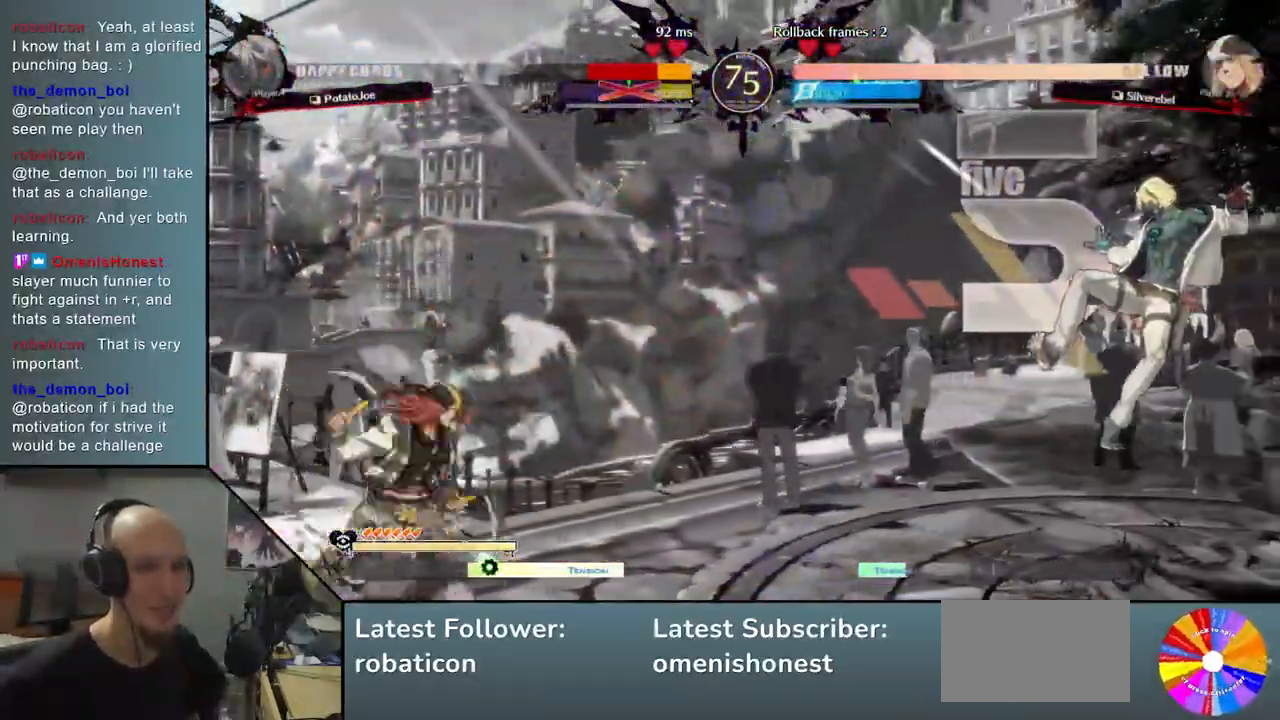
{"buttons": ["CIRCLE"], "left_stick": "right", "events": [[17, "CIRCLE", "down"], [100, "CIRCLE", "up"], [233, "CIRCLE", "down"], [317, "CIRCLE", "up"], [450, "CIRCLE", "down"]]}
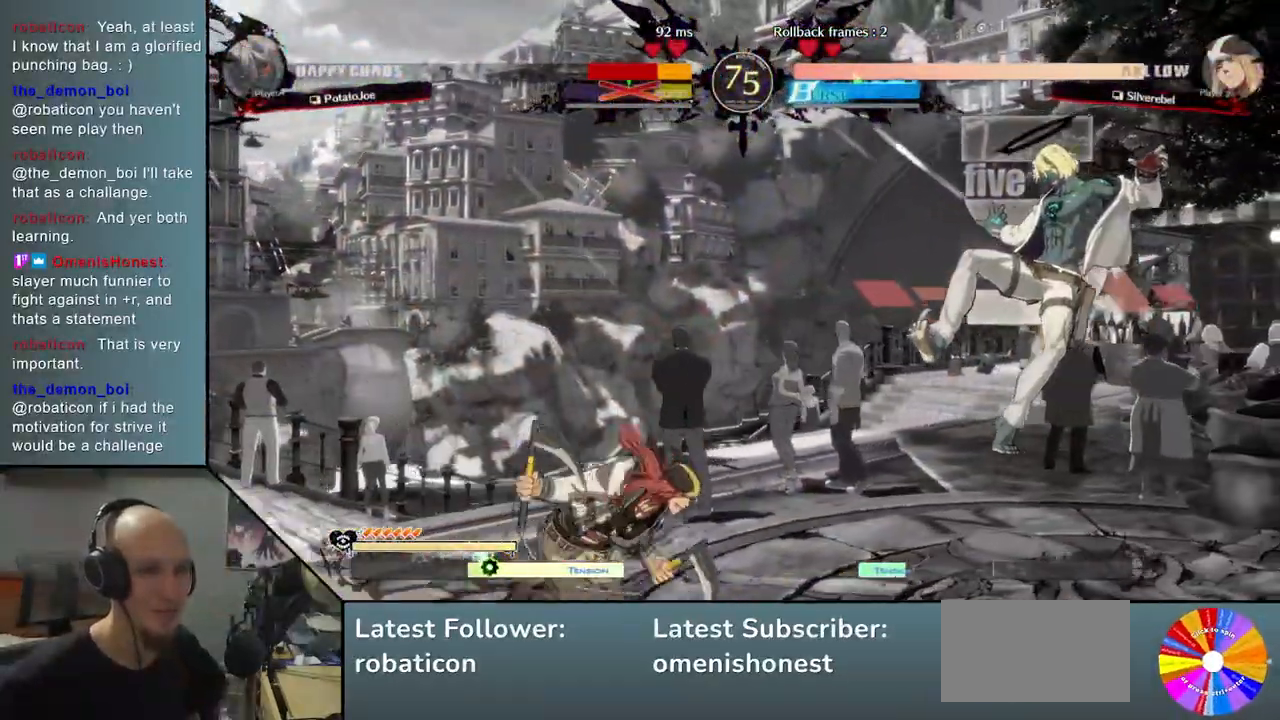
{"buttons": [], "left_stick": "right", "events": [[33, "CIRCLE", "up"]]}
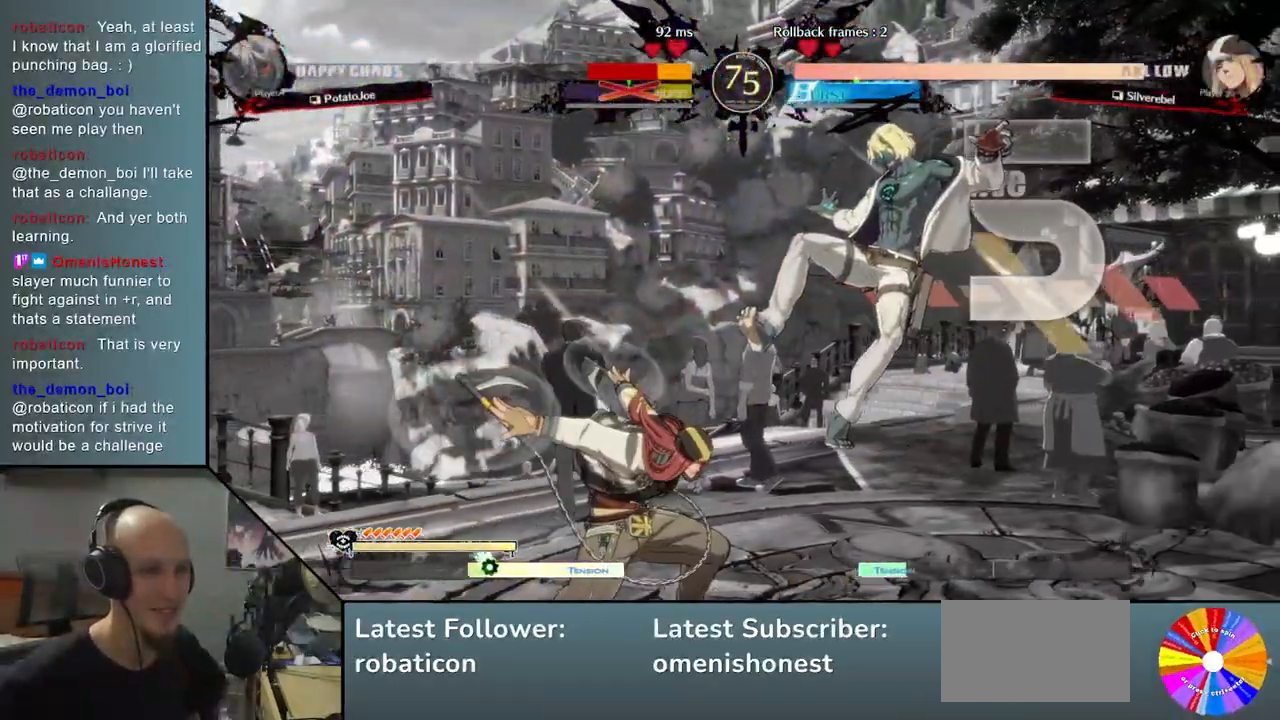
{"buttons": [], "left_stick": "right", "events": []}
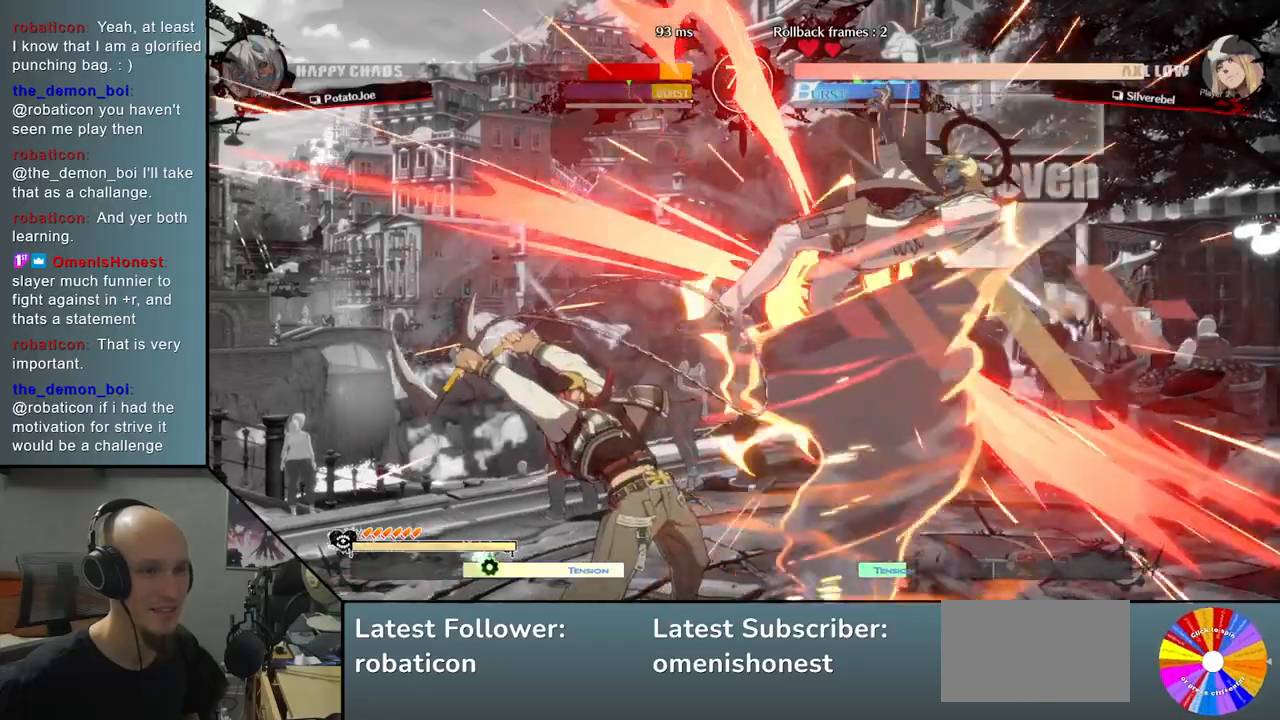
{"buttons": [], "left_stick": "right", "events": []}
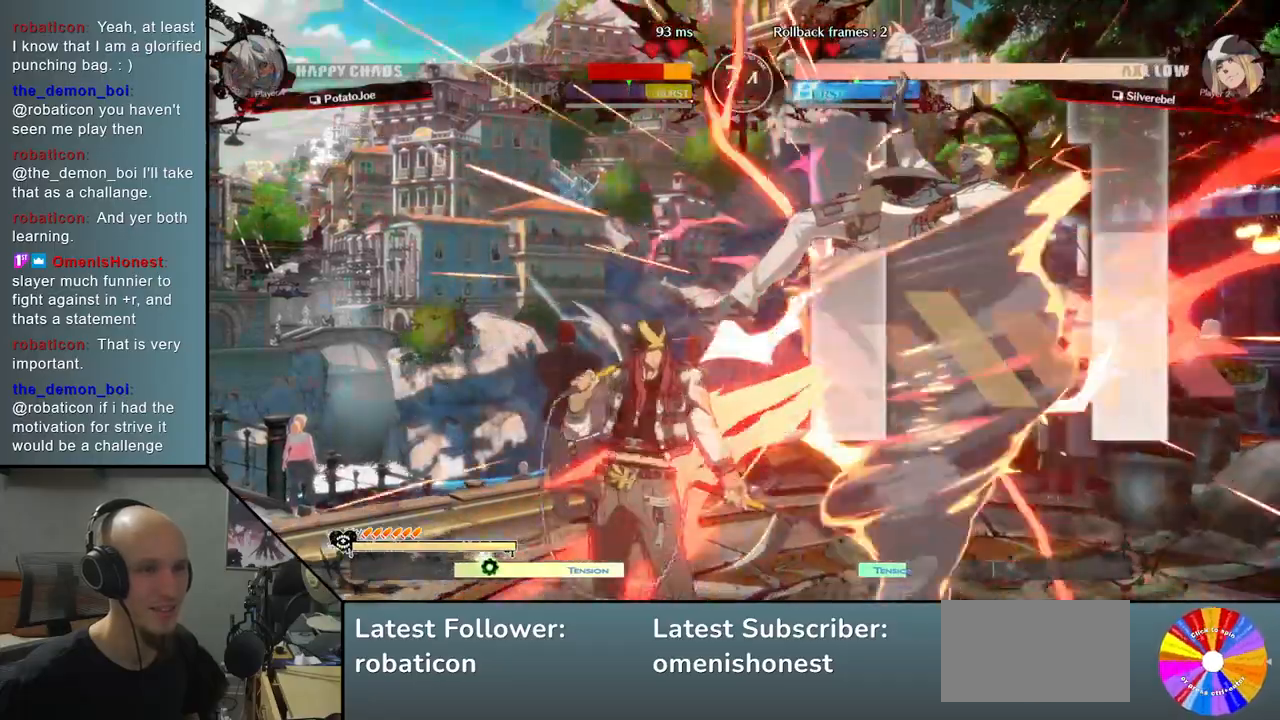
{"buttons": [], "left_stick": "right", "events": []}
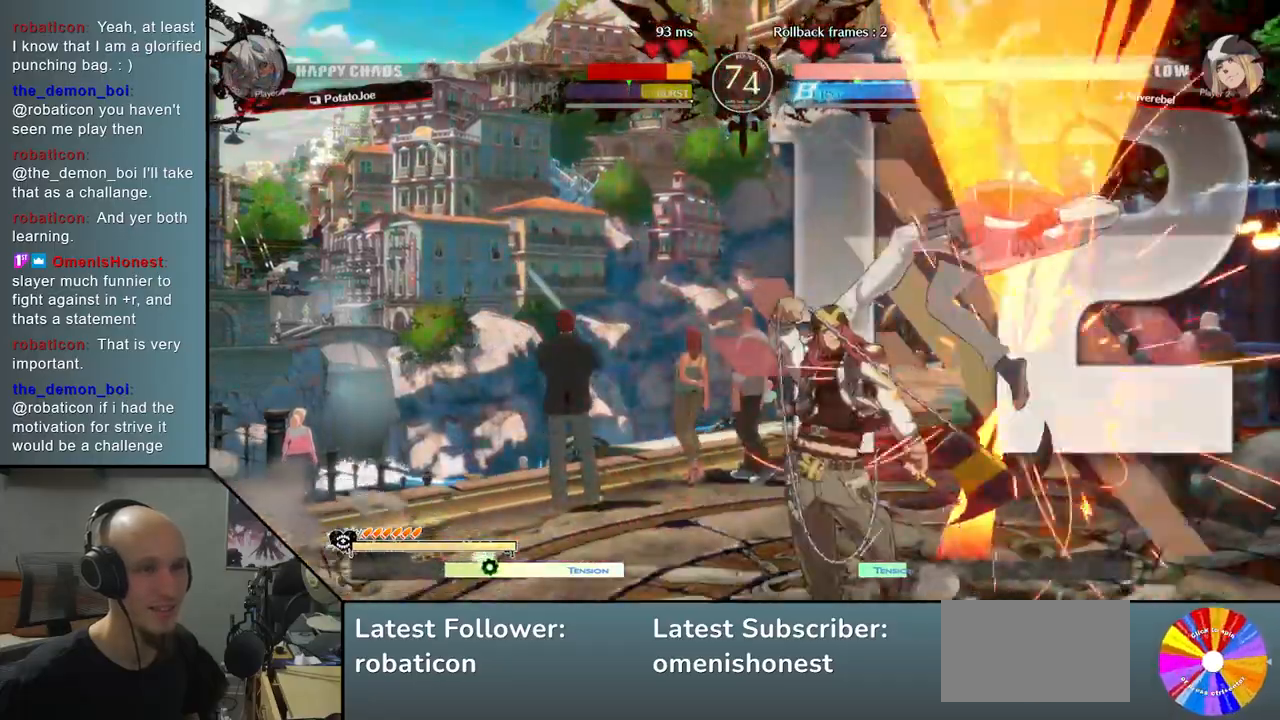
{"buttons": [], "left_stick": "right", "events": []}
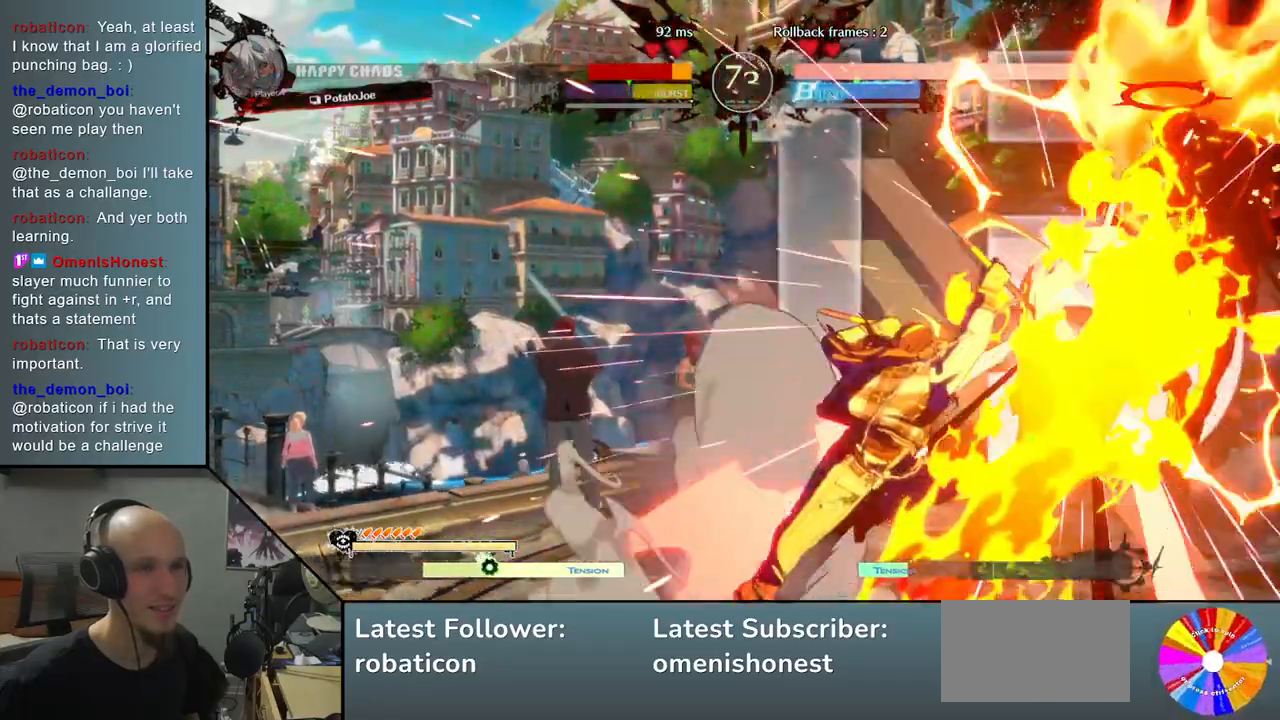
{"buttons": [], "left_stick": "left", "events": [[83, "left_stick", "center"], [267, "left_stick", "left"]]}
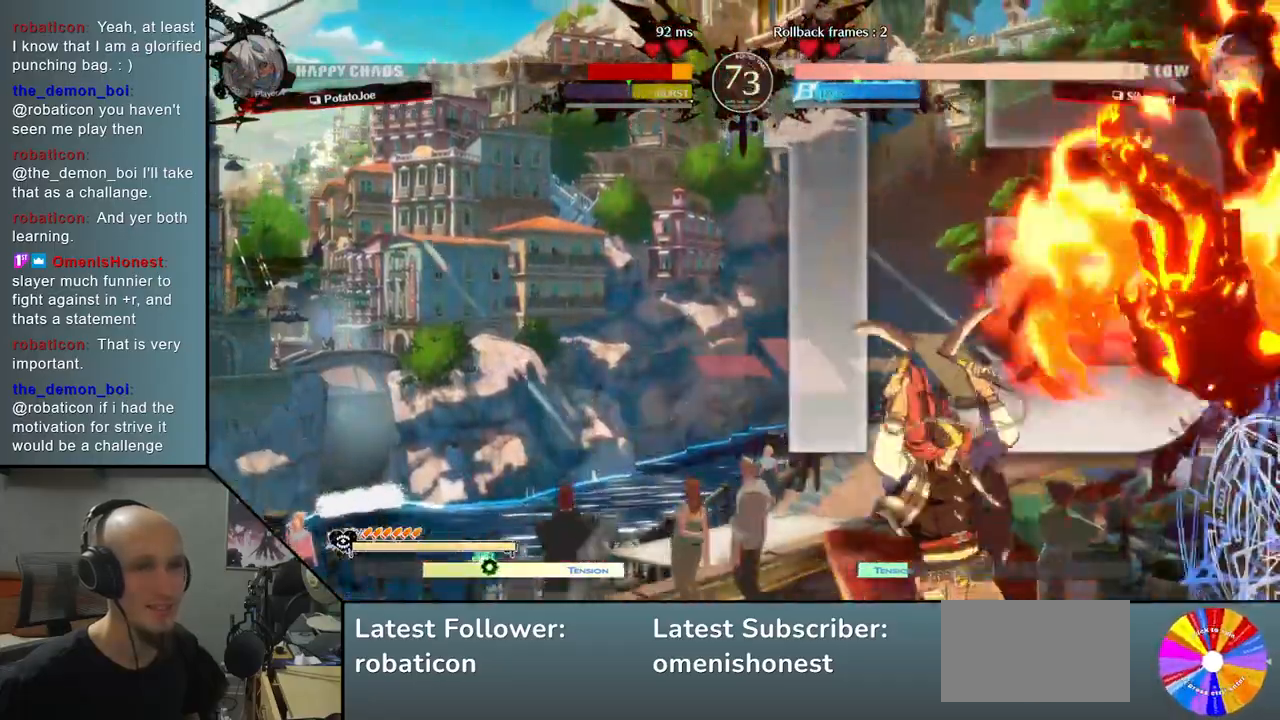
{"buttons": [], "left_stick": "left", "events": []}
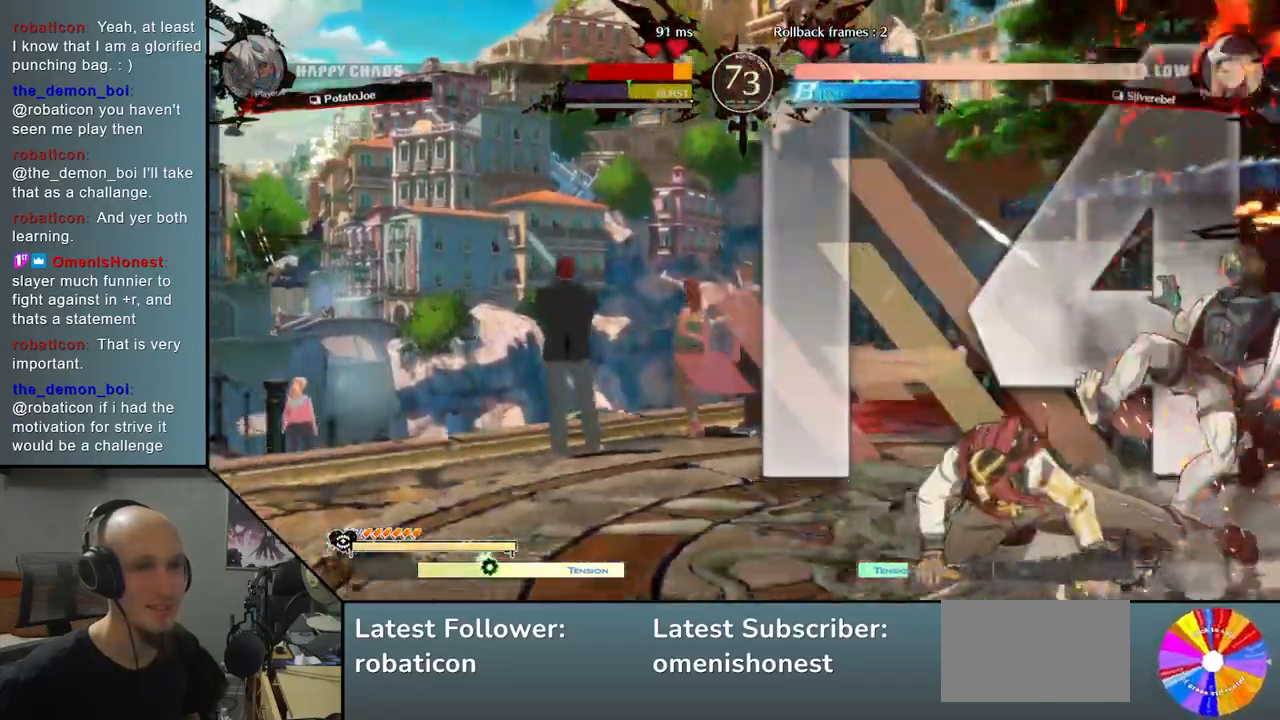
{"buttons": [], "left_stick": "left", "events": []}
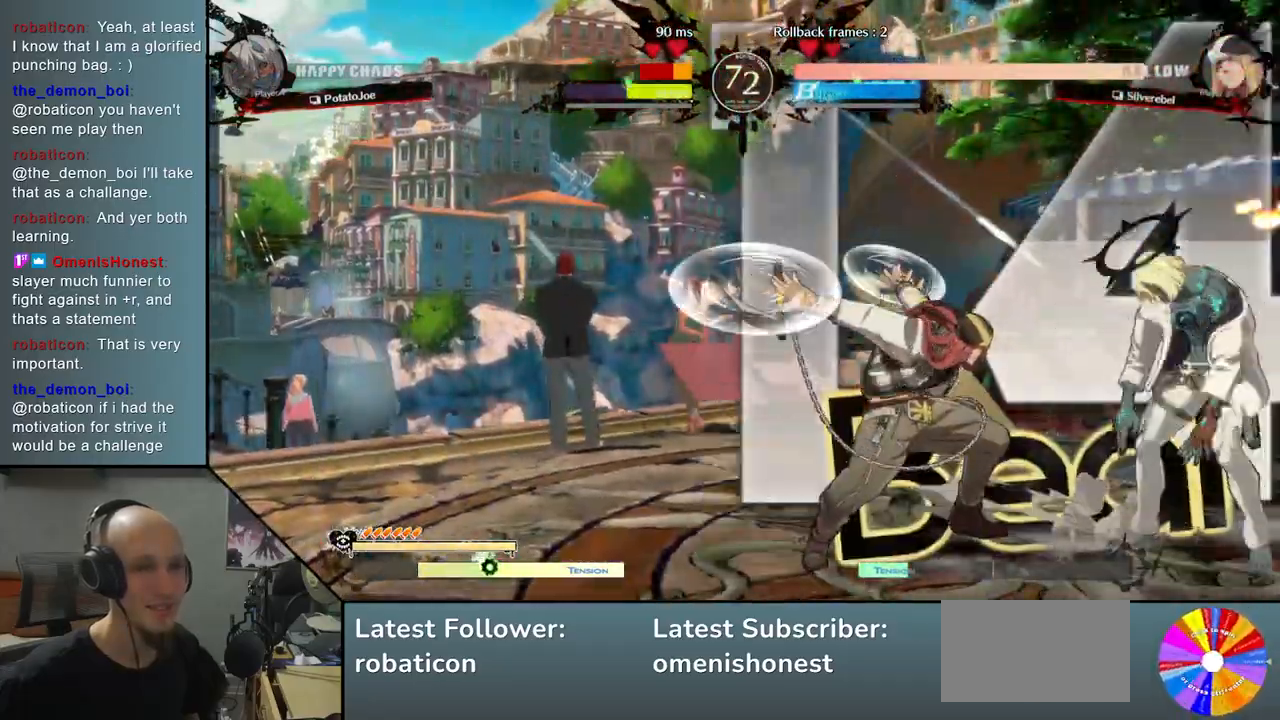
{"buttons": [], "left_stick": "right", "events": [[300, "left_stick", "right"]]}
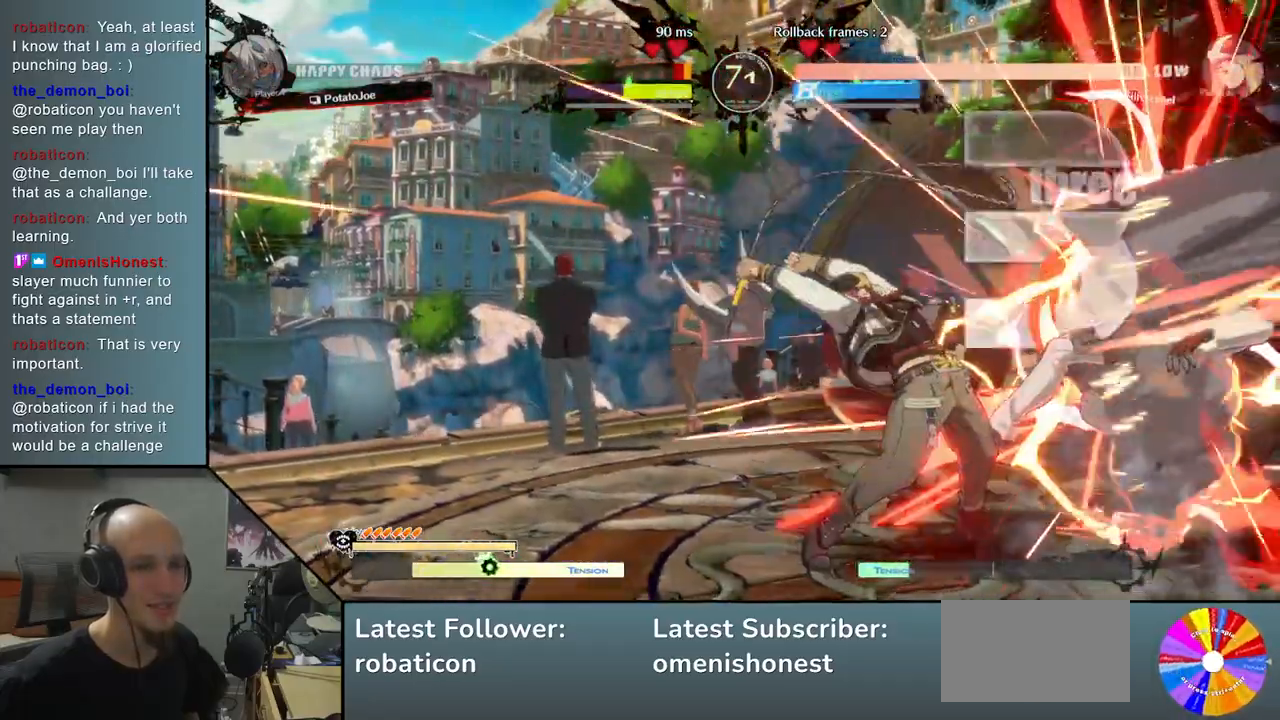
{"buttons": [], "left_stick": "right", "events": []}
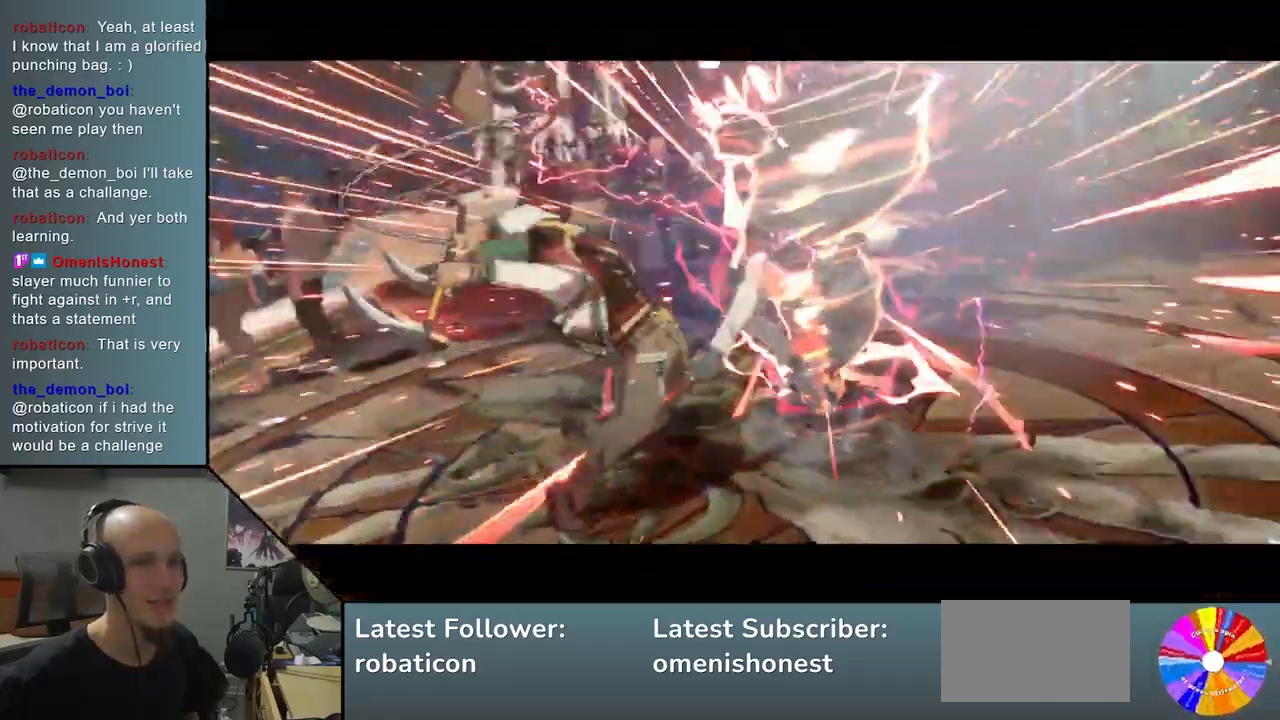
{"buttons": [], "left_stick": "right", "events": []}
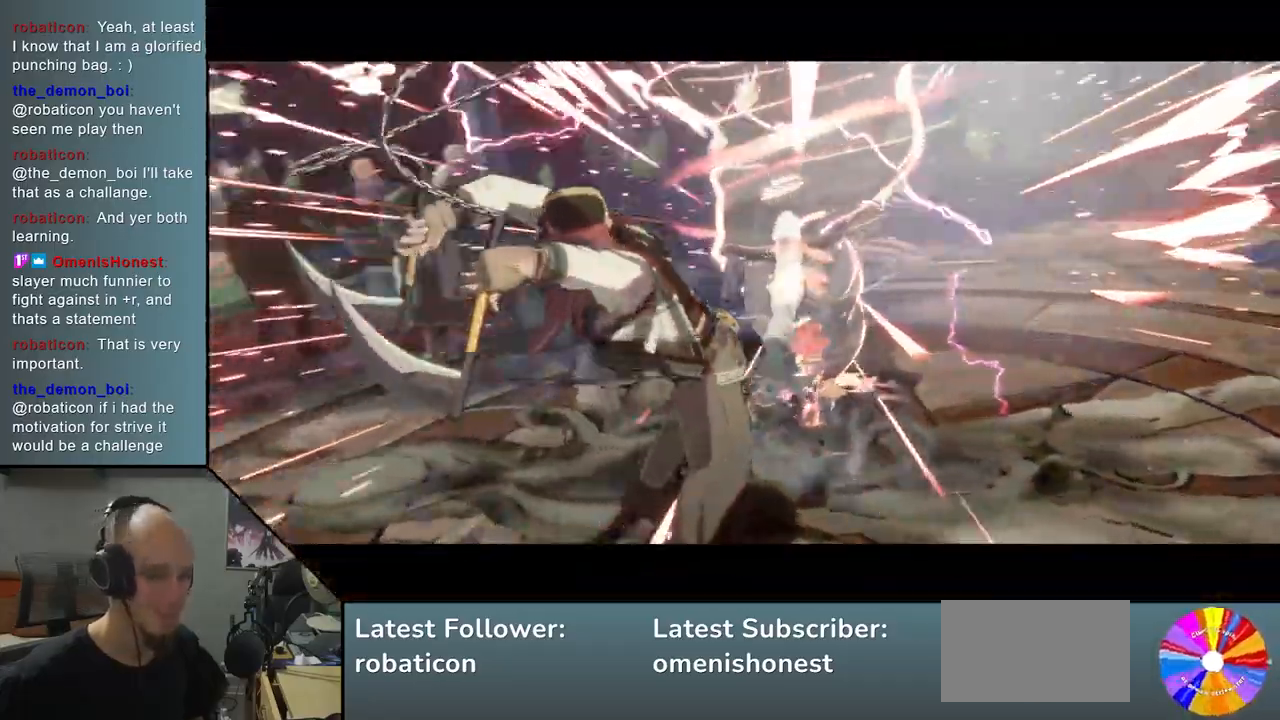
{"buttons": [], "left_stick": "center", "events": [[450, "left_stick", "center"]]}